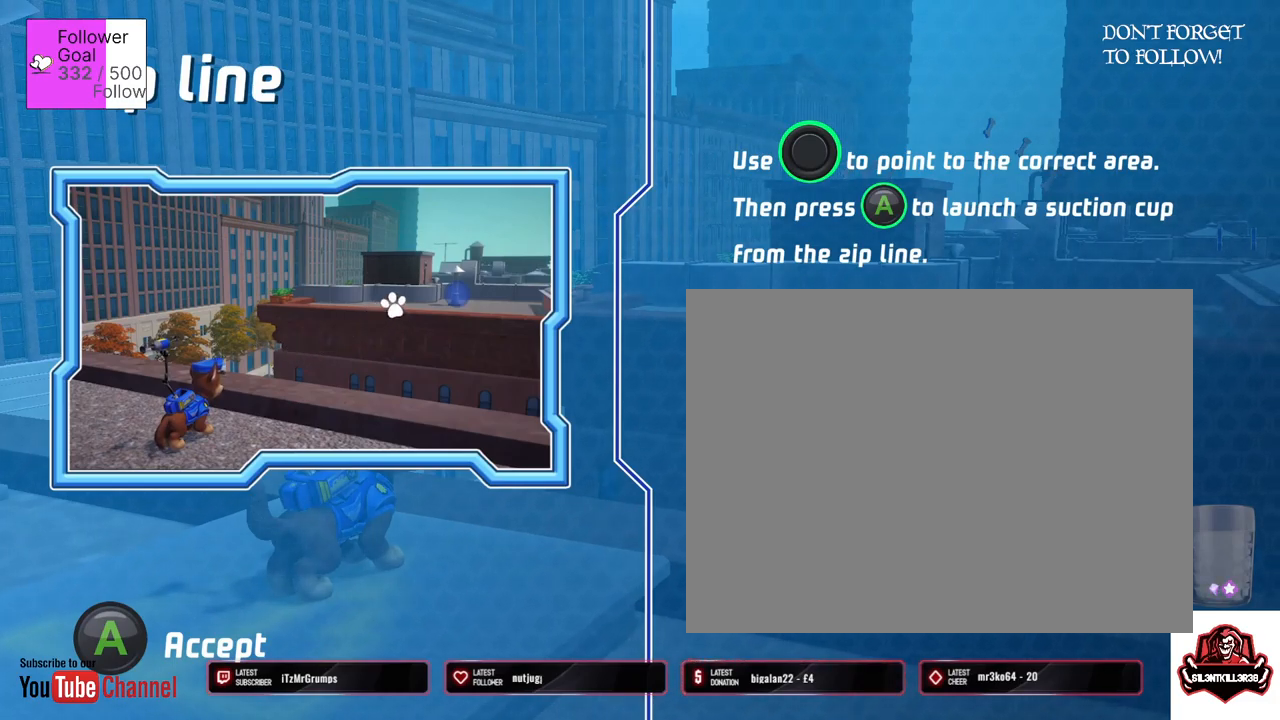
Gameplay with a controller (Xbox layout); each line is a JSON object with the inputs held at the frame after it (dt_ms = milliseconds from this image to that frame). "events" lists button and stick changes between this image and that frame as [ms after this image, input, new state], when the widget could be followed in between. Not read: A B L2 L3 R2 R3 SELECT START X Y right_stick.
{"dt_ms": 500, "buttons": [], "left_stick": "down", "events": [[34, "left_stick", "center"], [384, "left_stick", "down"]]}
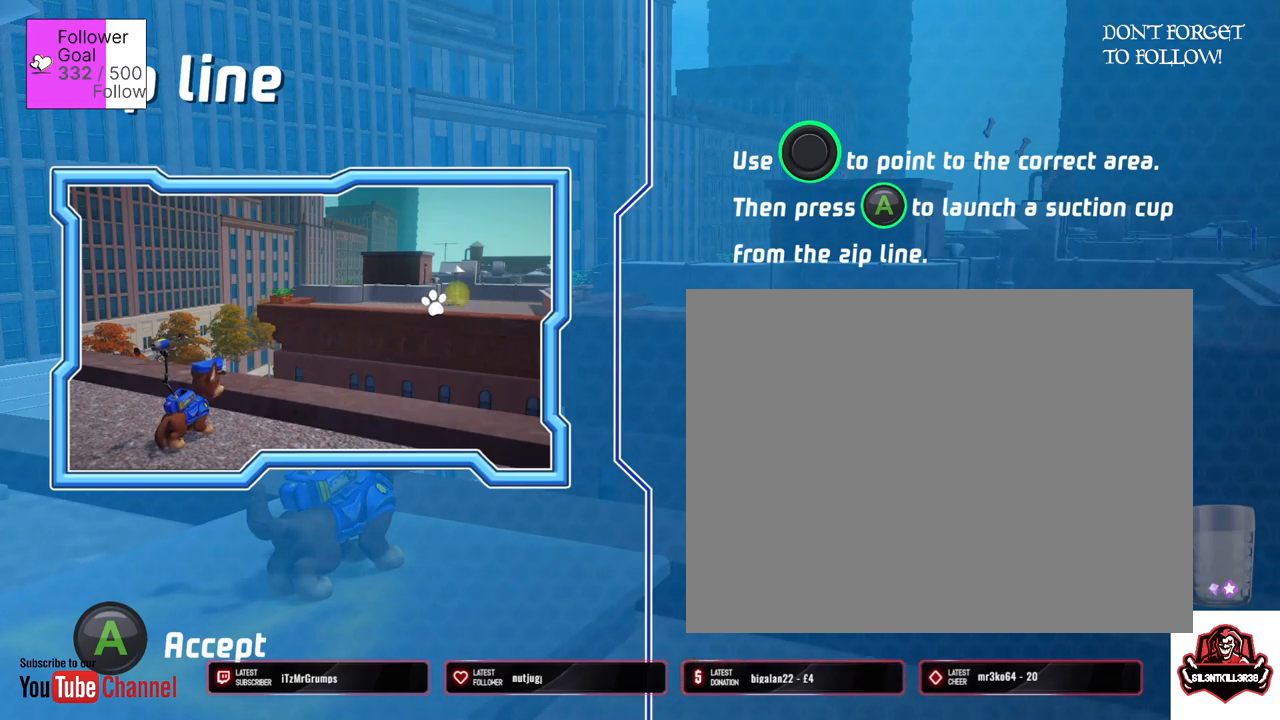
{"dt_ms": 500, "buttons": [], "left_stick": "center", "events": [[150, "left_stick", "center"]]}
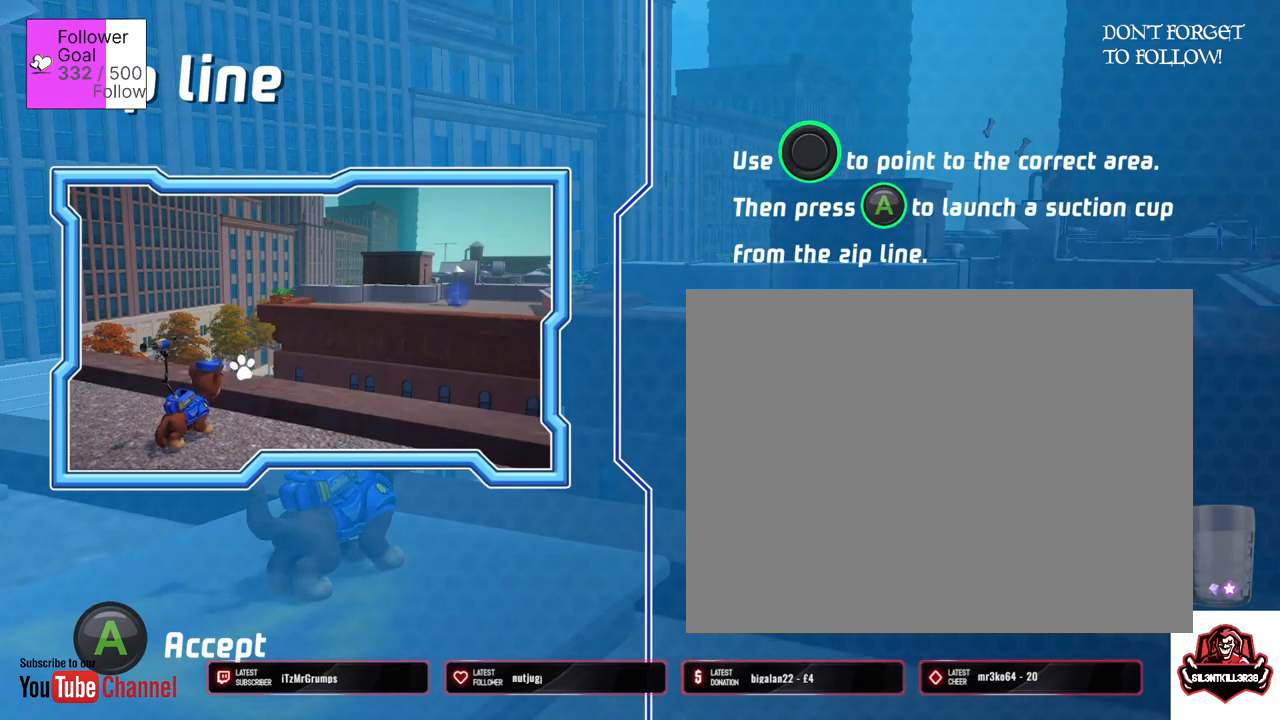
{"dt_ms": 500, "buttons": [], "left_stick": "left", "events": [[84, "left_stick", "left"]]}
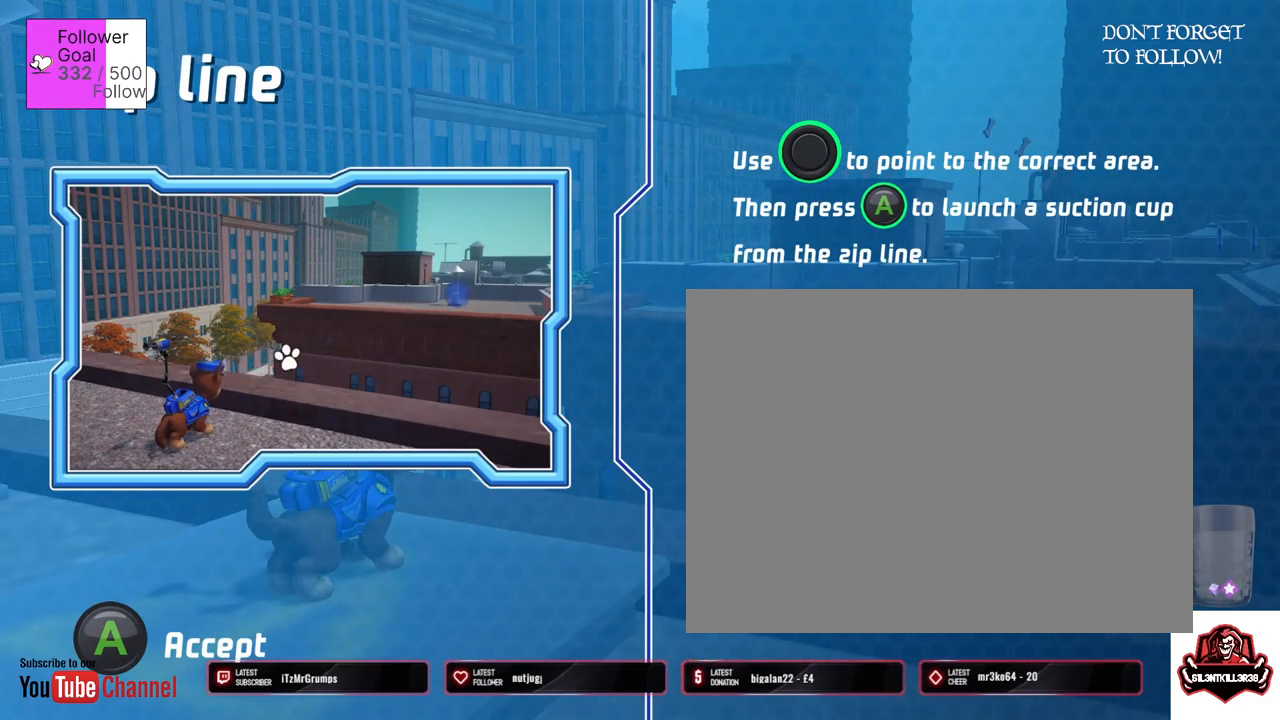
{"dt_ms": 500, "buttons": [], "left_stick": "right", "events": [[34, "left_stick", "center"], [284, "left_stick", "right"]]}
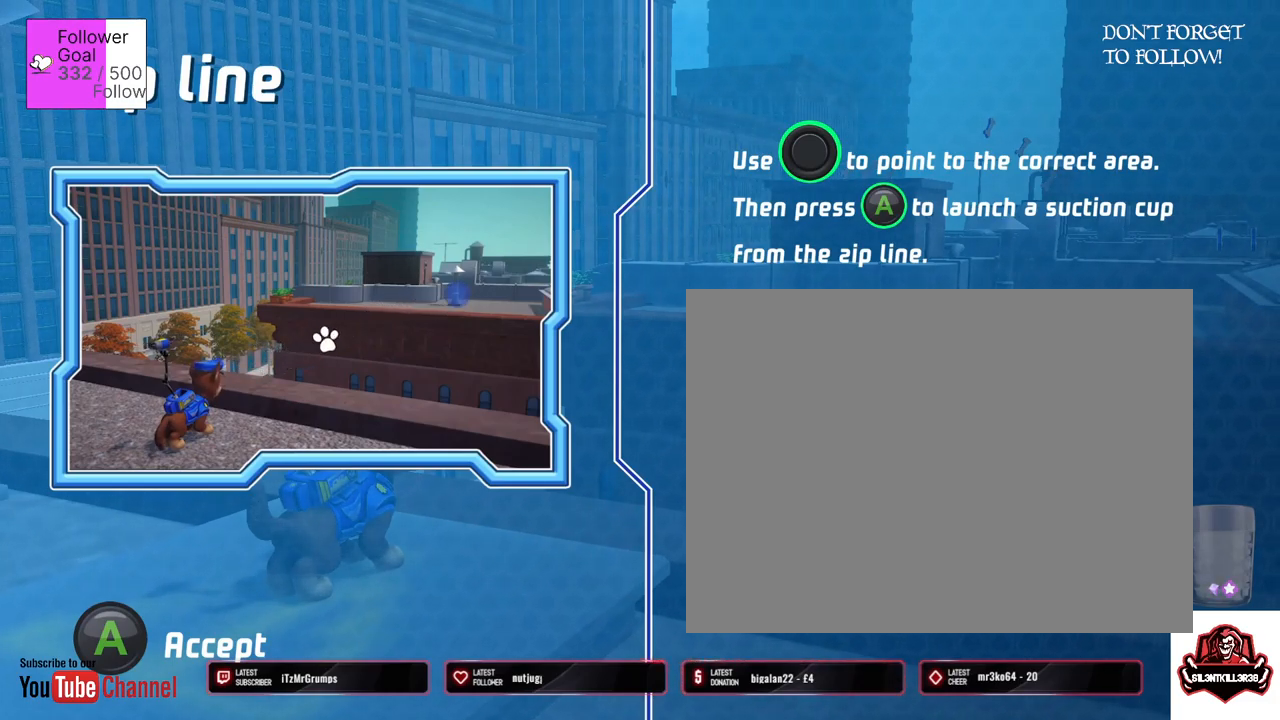
{"dt_ms": 500, "buttons": [], "left_stick": "center", "events": [[284, "left_stick", "center"]]}
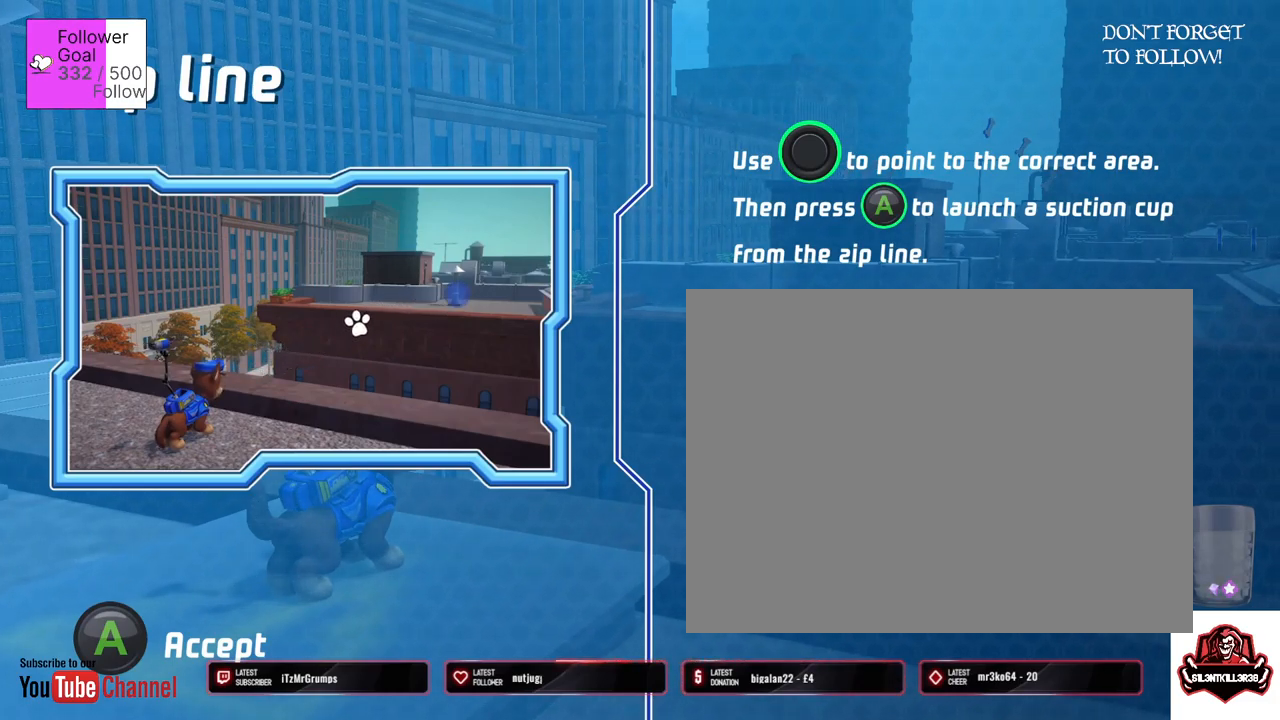
{"dt_ms": 500, "buttons": [], "left_stick": "up", "events": [[50, "left_stick", "up"]]}
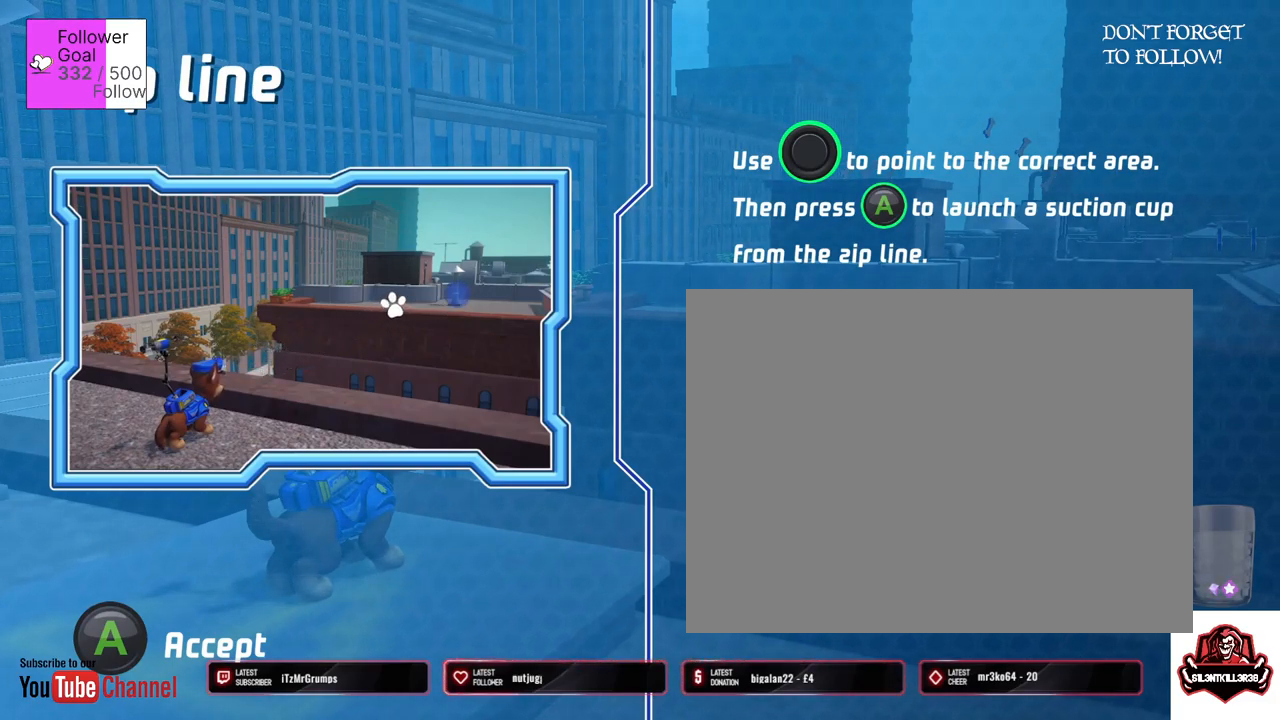
{"dt_ms": 500, "buttons": [], "left_stick": "down", "events": [[100, "left_stick", "center"], [434, "left_stick", "down"]]}
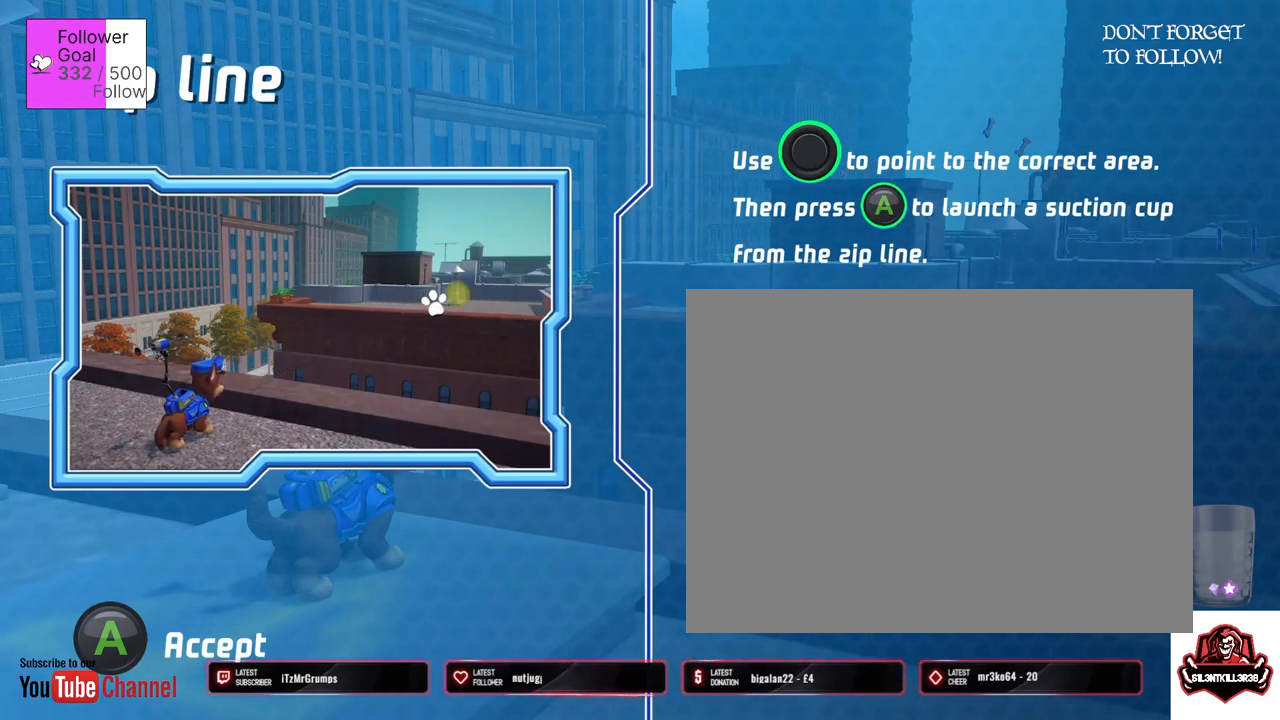
{"dt_ms": 484, "buttons": [], "left_stick": "center", "events": [[184, "left_stick", "center"]]}
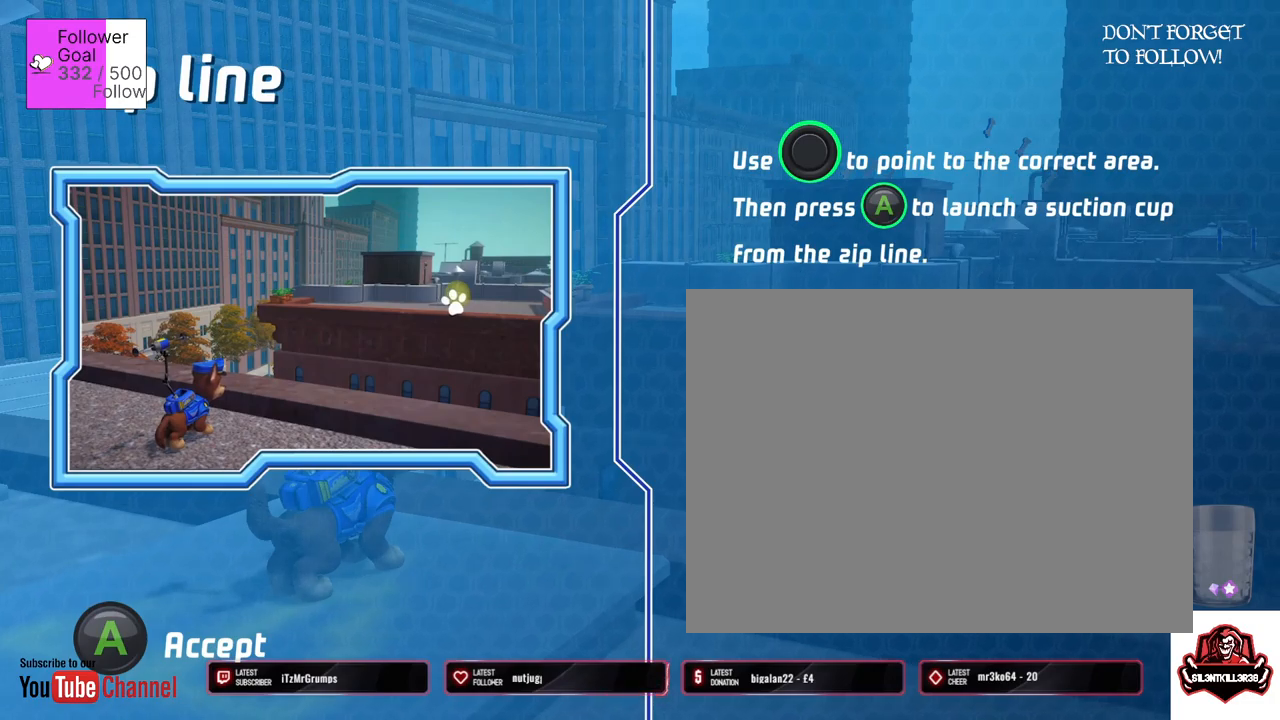
{"dt_ms": 500, "buttons": [], "left_stick": "left", "events": [[150, "left_stick", "left"]]}
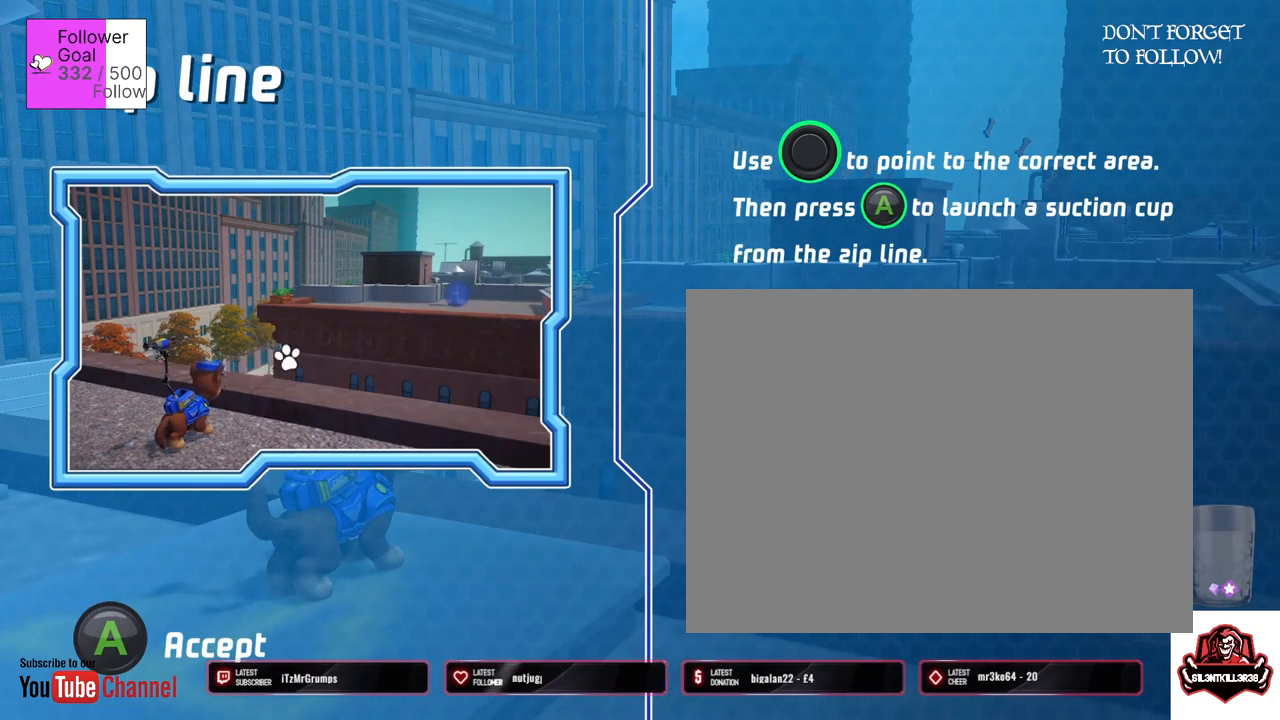
{"dt_ms": 500, "buttons": [], "left_stick": "right", "events": [[117, "left_stick", "center"], [333, "left_stick", "right"]]}
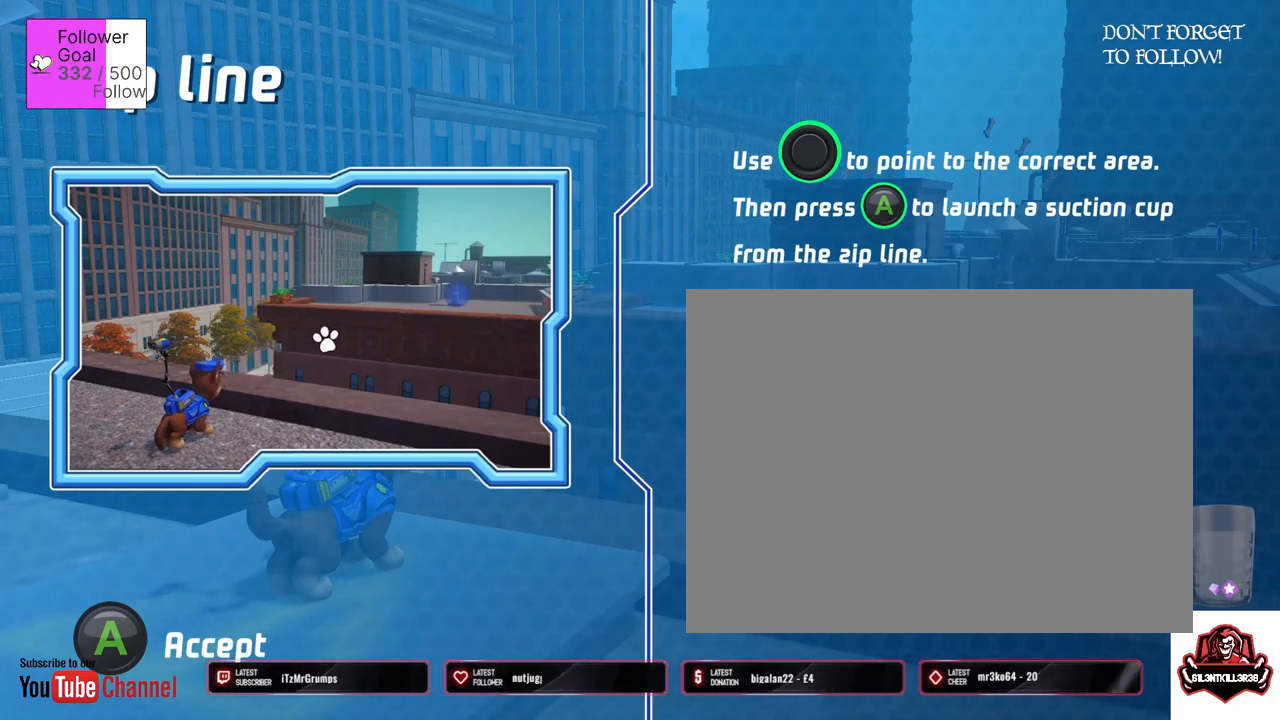
{"dt_ms": 500, "buttons": [], "left_stick": "center", "events": [[333, "left_stick", "center"]]}
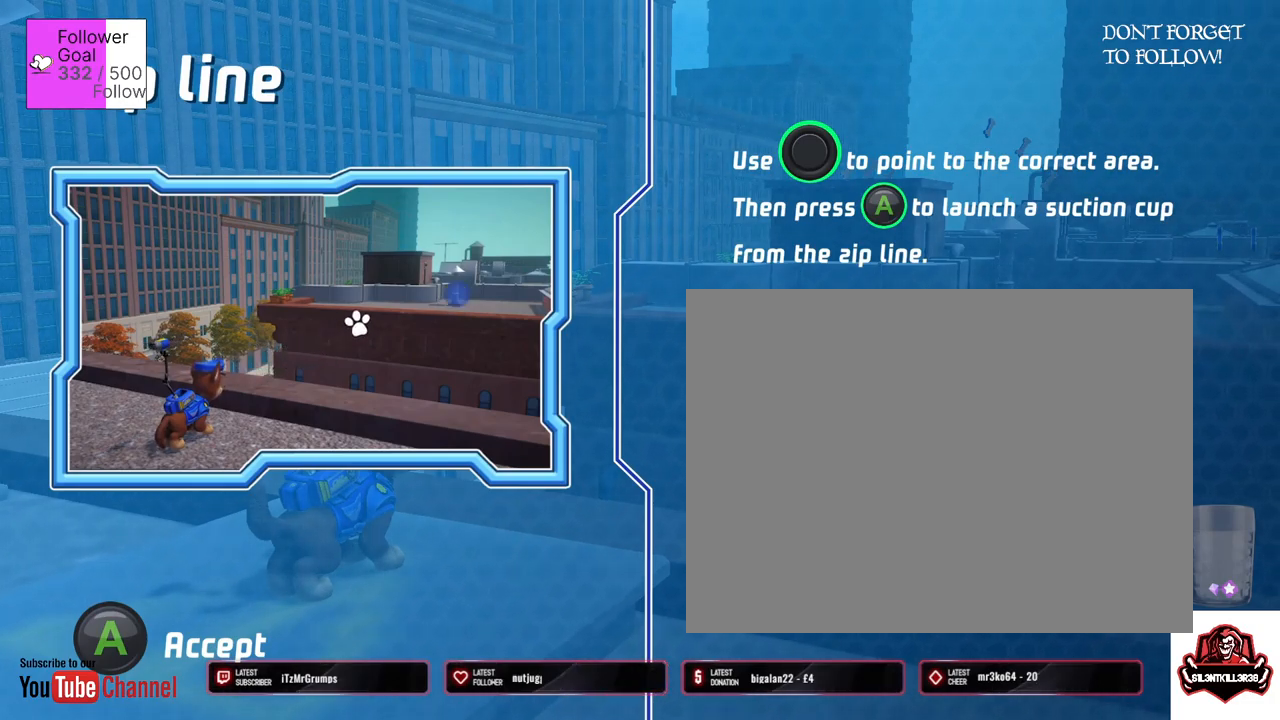
{"dt_ms": 500, "buttons": [], "left_stick": "up", "events": [[117, "left_stick", "up"]]}
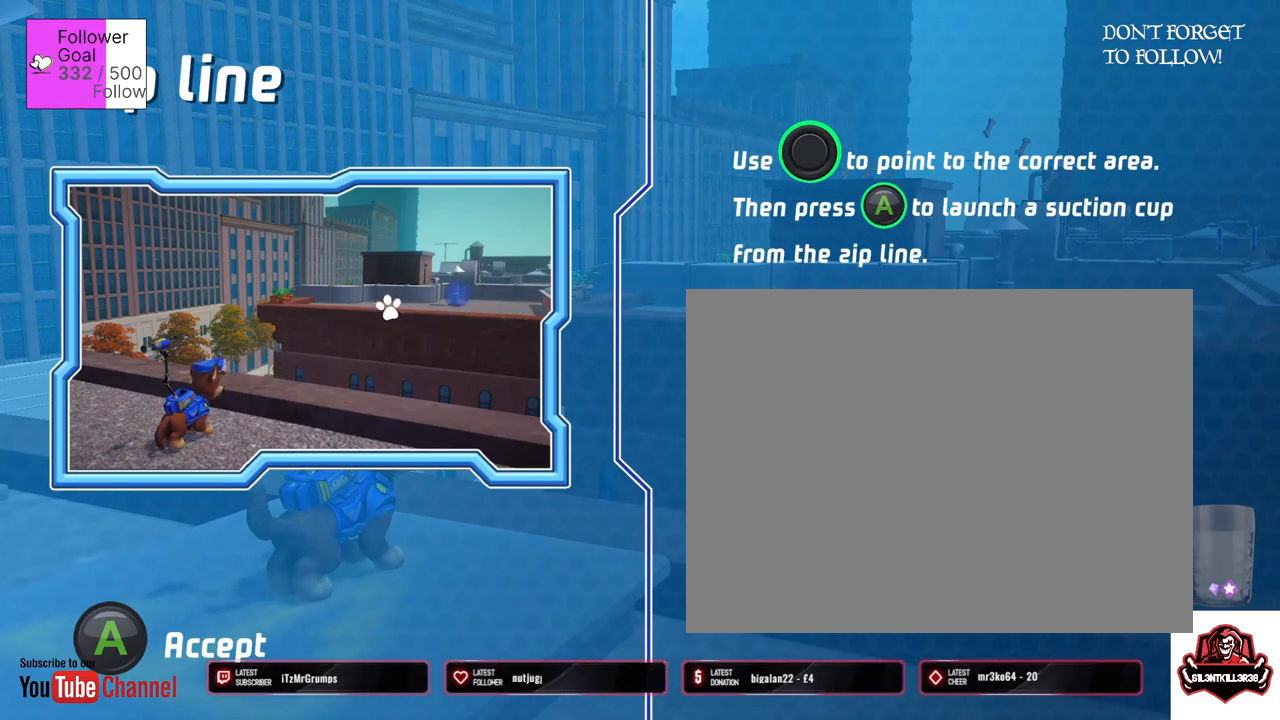
{"dt_ms": 1000, "buttons": [], "left_stick": "center", "events": [[117, "left_stick", "center"], [517, "left_stick", "down"], [733, "left_stick", "center"]]}
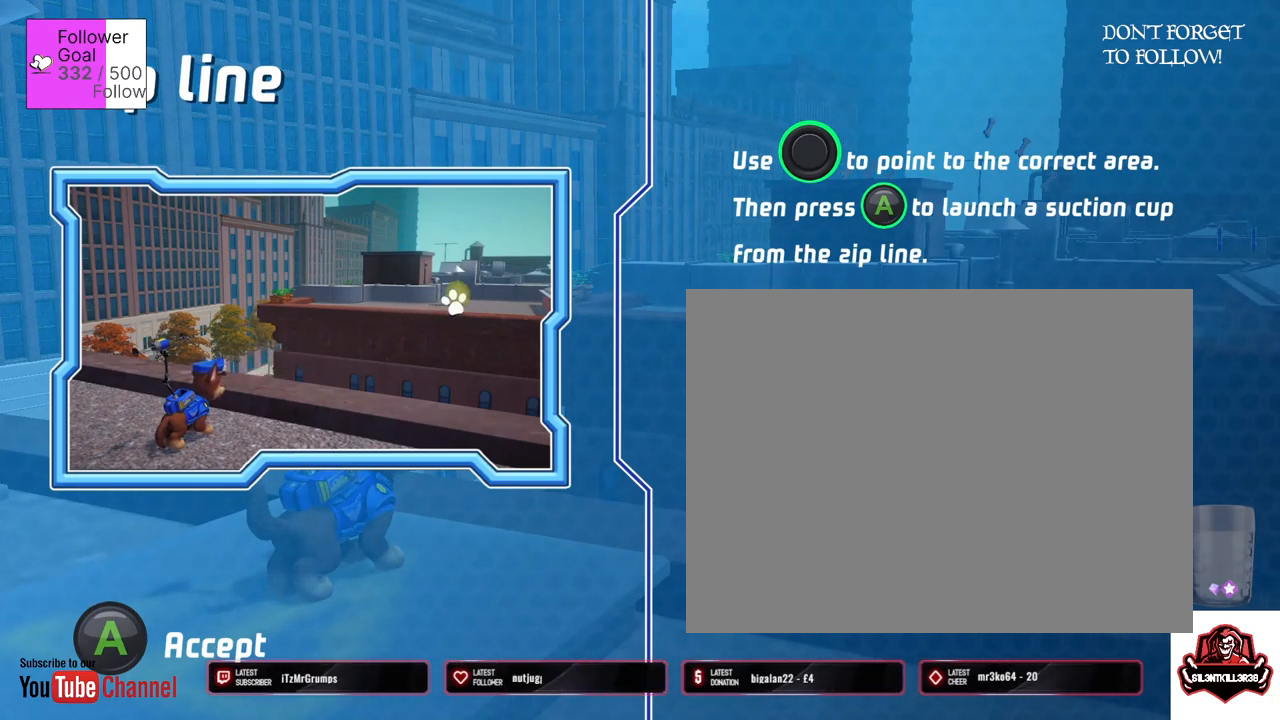
{"dt_ms": 500, "buttons": [], "left_stick": "left", "events": [[200, "left_stick", "left"]]}
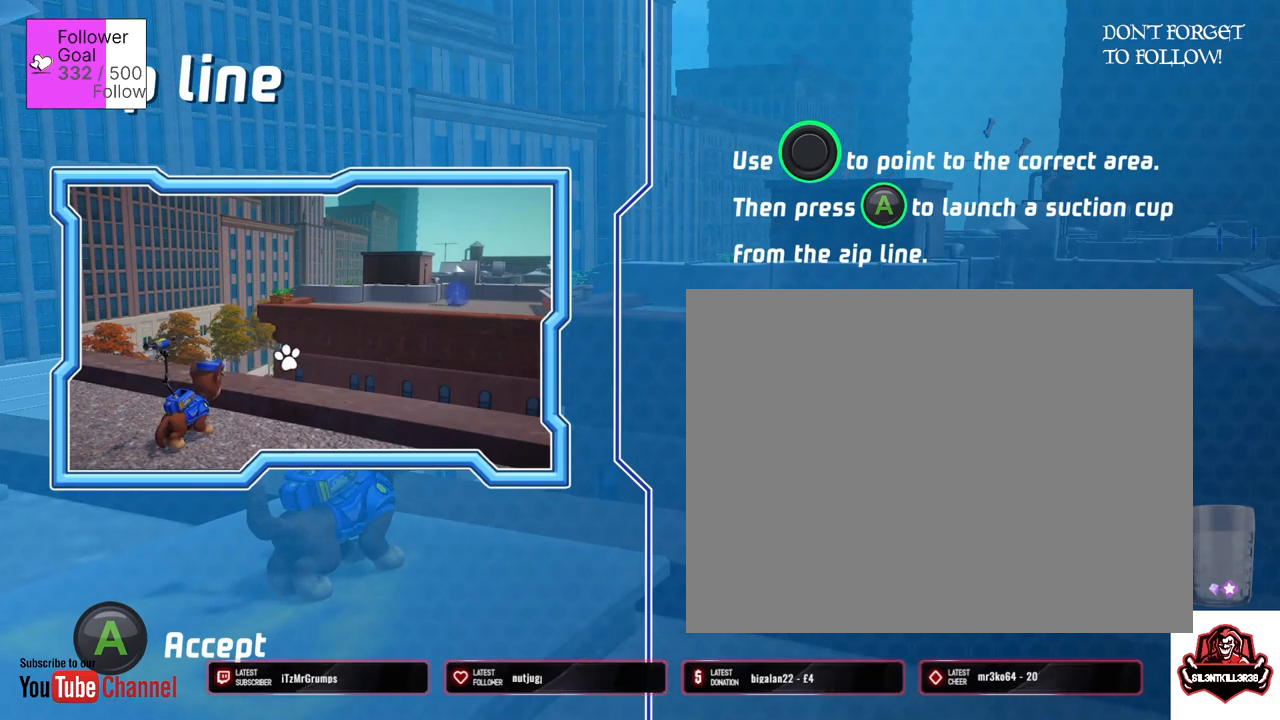
{"dt_ms": 500, "buttons": [], "left_stick": "right", "events": [[150, "left_stick", "center"], [383, "left_stick", "right"]]}
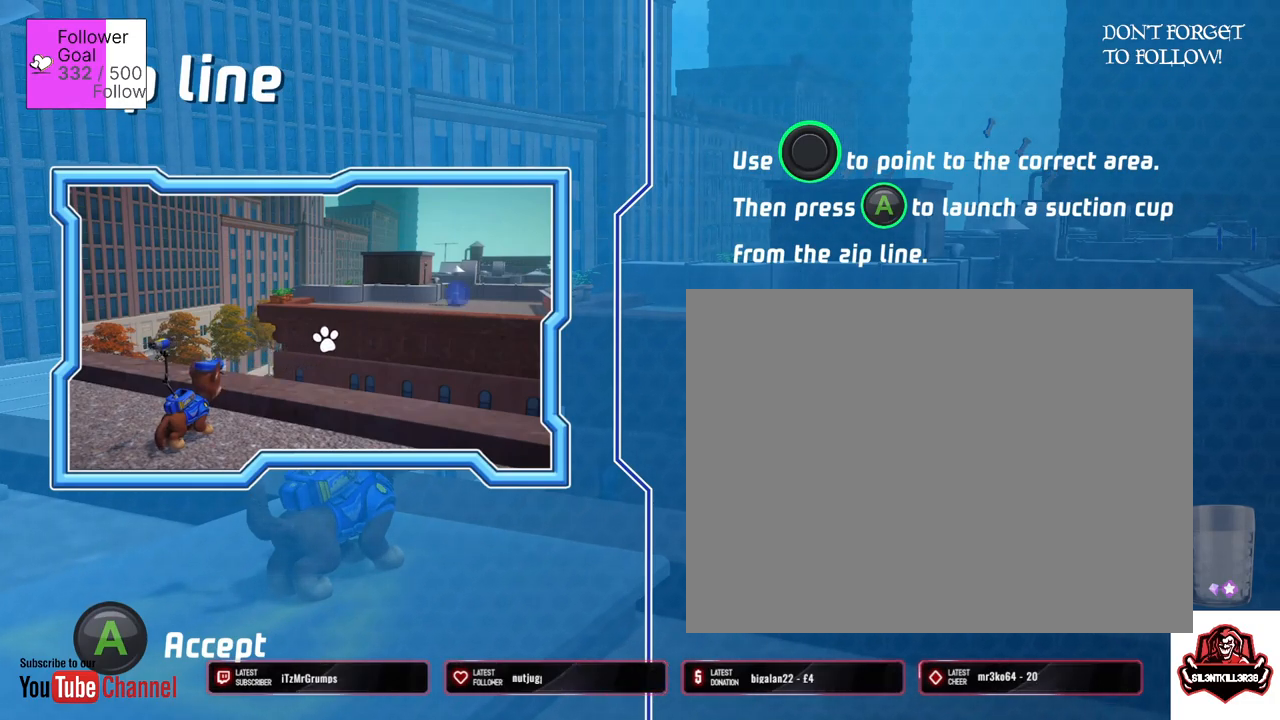
{"dt_ms": 500, "buttons": [], "left_stick": "center", "events": [[367, "left_stick", "center"]]}